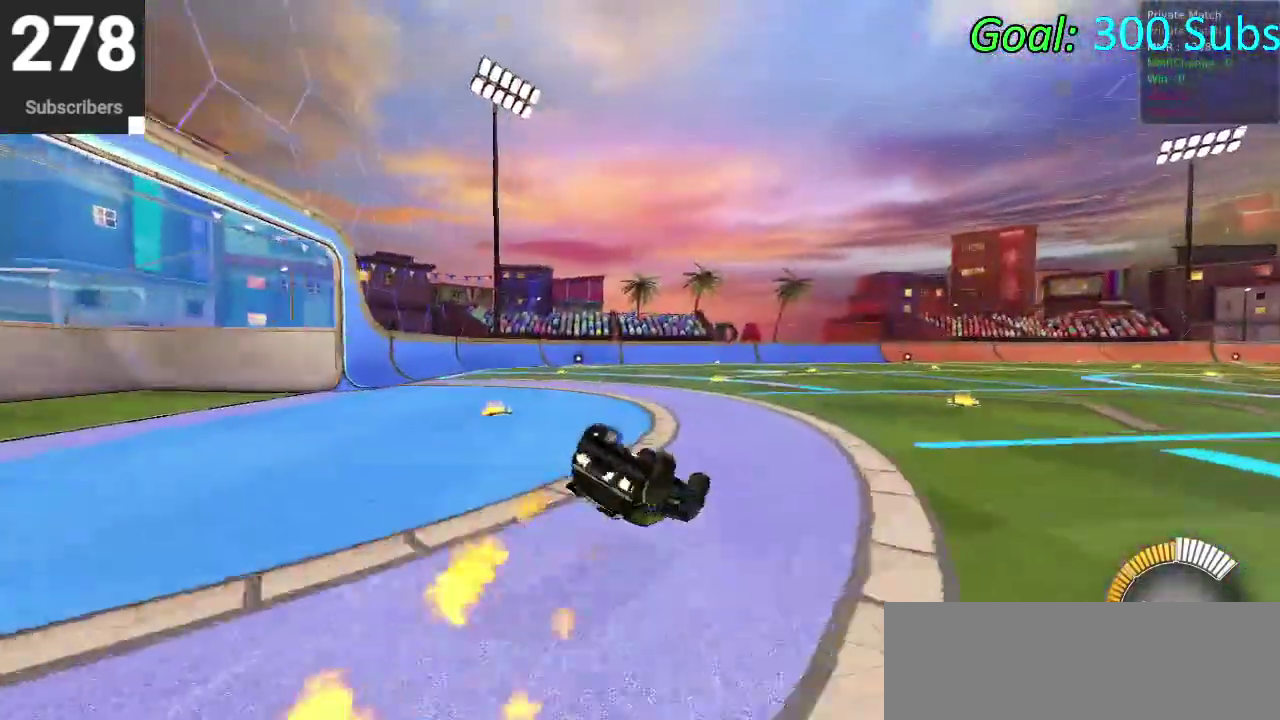
Gameplay with a controller (PlayStation layout); each line is a JSON object with the inputs held at the frame after it. "events" lists button and stick changes between this image and that frame as [ms after this image, input, new state], when the widget could be followed in between. Not read: L1 R1.
{"buttons": ["CIRCLE", "R2"], "left_stick": "down-left", "right_stick": "center", "events": [[367, "left_stick", "down-left"]]}
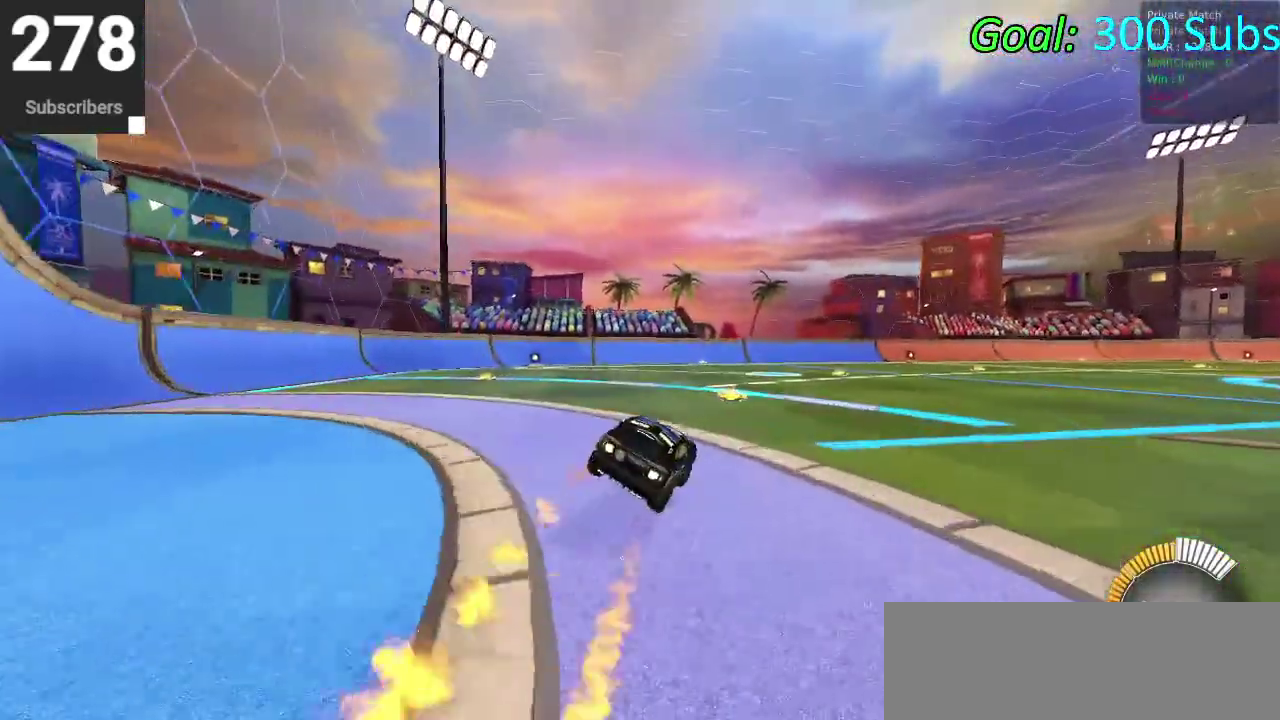
{"buttons": ["CIRCLE", "R2"], "left_stick": "down-left", "right_stick": "center", "events": [[83, "left_stick", "center"], [500, "left_stick", "down-left"]]}
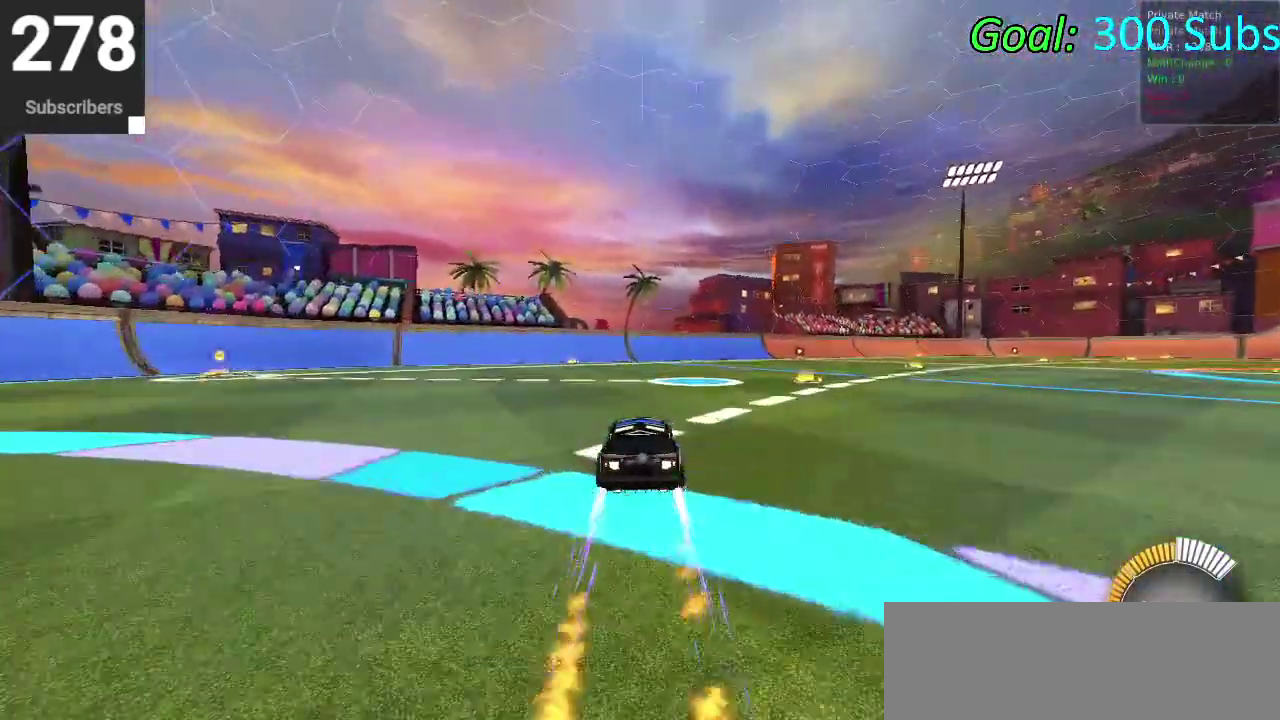
{"buttons": [], "left_stick": "center", "right_stick": "center", "events": [[100, "left_stick", "center"], [167, "CIRCLE", "up"], [200, "R2", "up"], [300, "DPAD_DOWN", "down"], [350, "TRIANGLE", "down"], [383, "DPAD_DOWN", "up"], [450, "TRIANGLE", "up"]]}
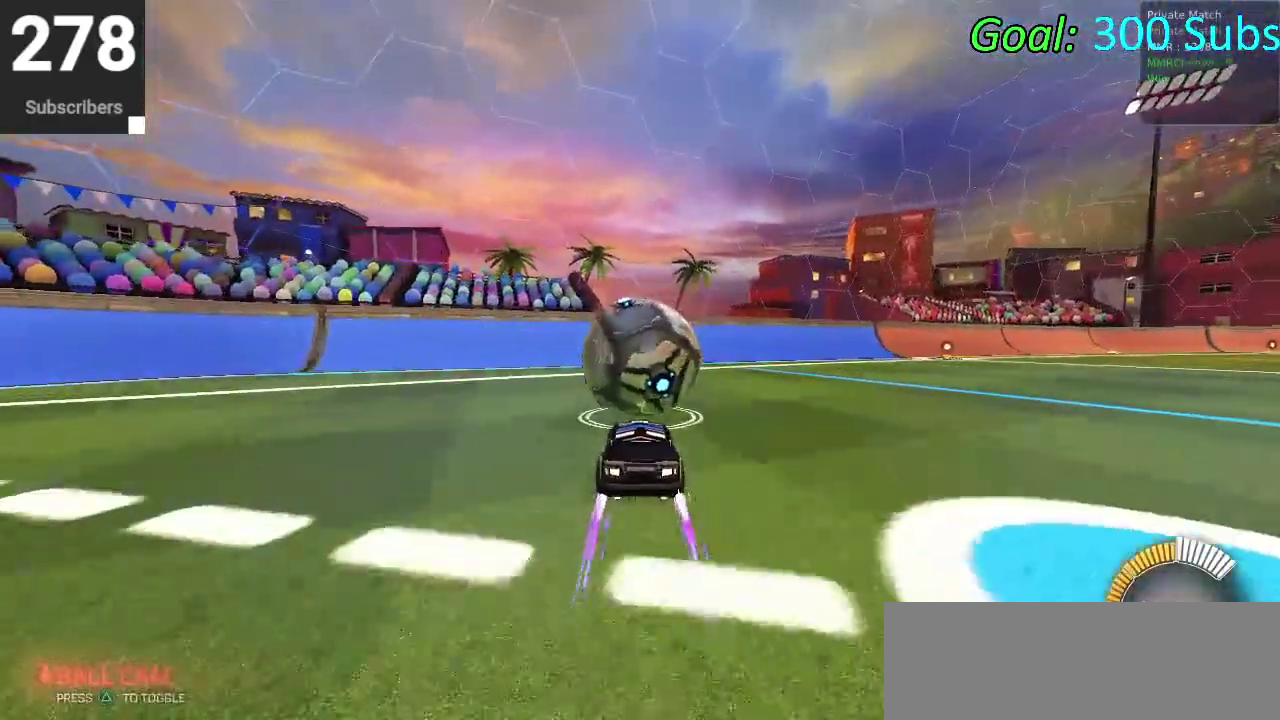
{"buttons": ["R2"], "left_stick": "center", "right_stick": "center", "events": [[483, "R2", "down"]]}
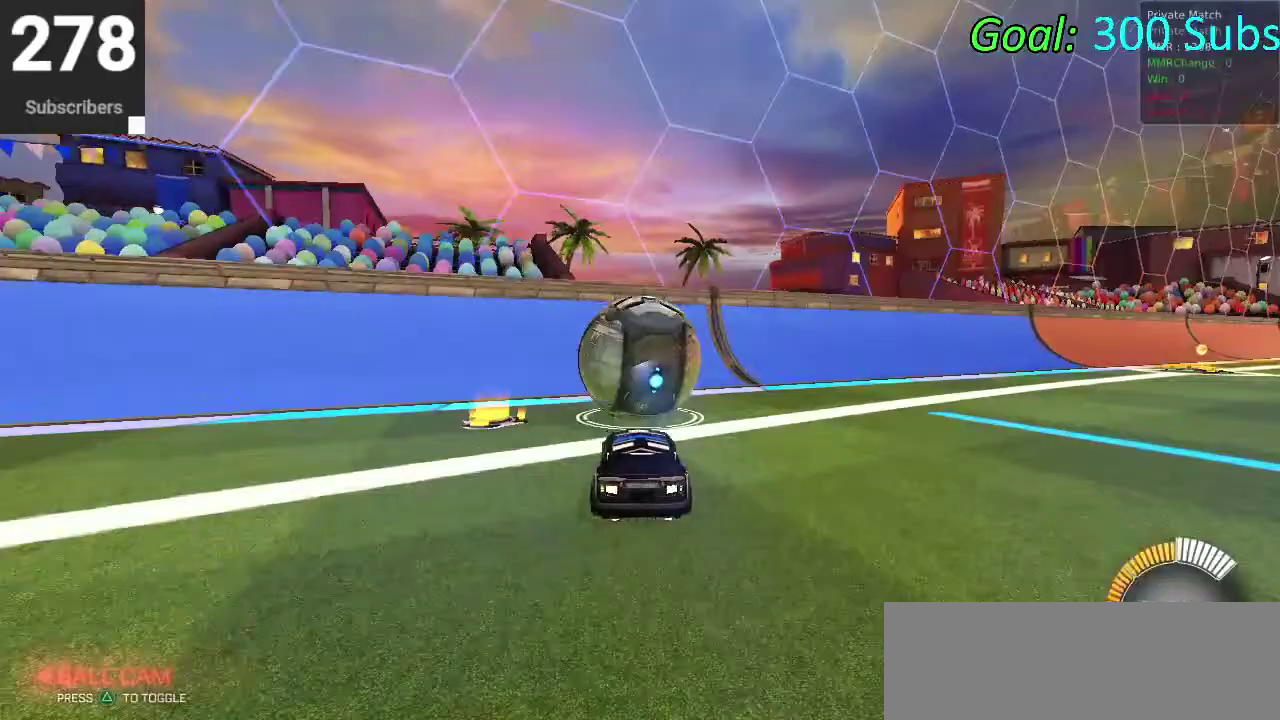
{"buttons": ["CIRCLE", "R2"], "left_stick": "center", "right_stick": "center", "events": [[133, "CIRCLE", "down"]]}
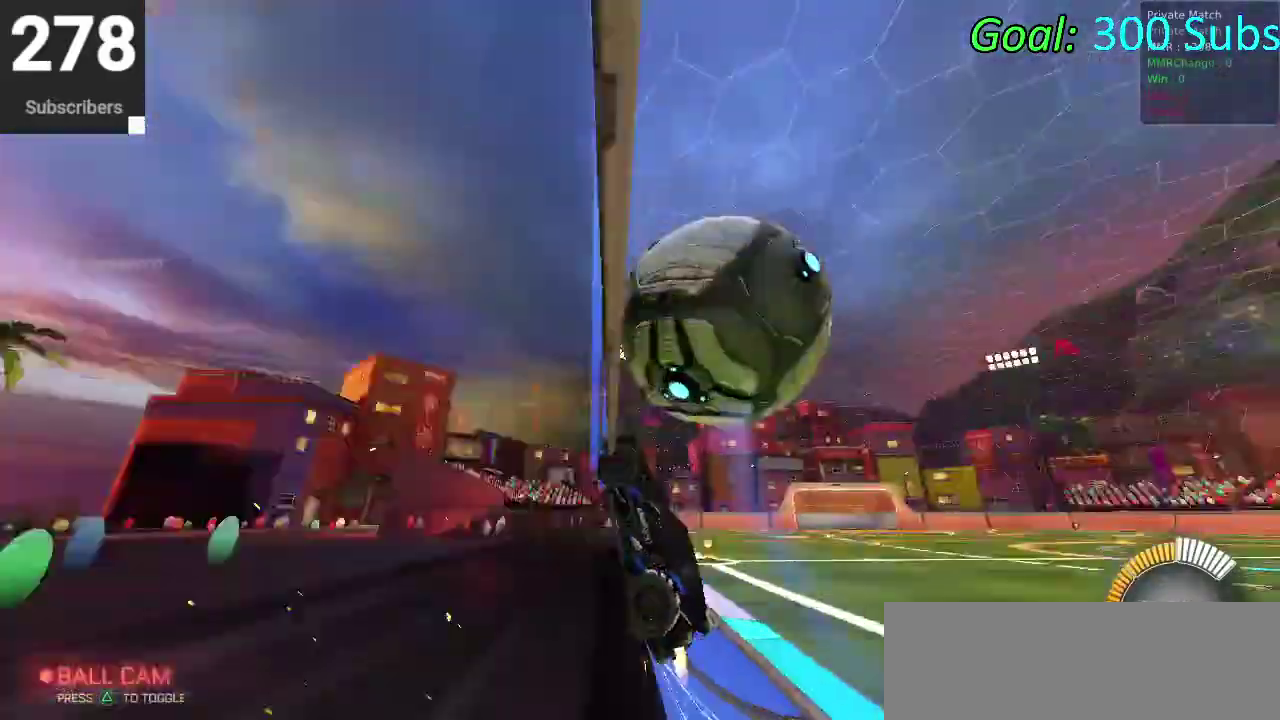
{"buttons": [], "left_stick": "up-right", "right_stick": "center", "events": [[67, "CROSS", "down"], [67, "left_stick", "right"], [83, "R2", "up"], [233, "CIRCLE", "up"], [233, "CROSS", "up"], [350, "left_stick", "up-right"]]}
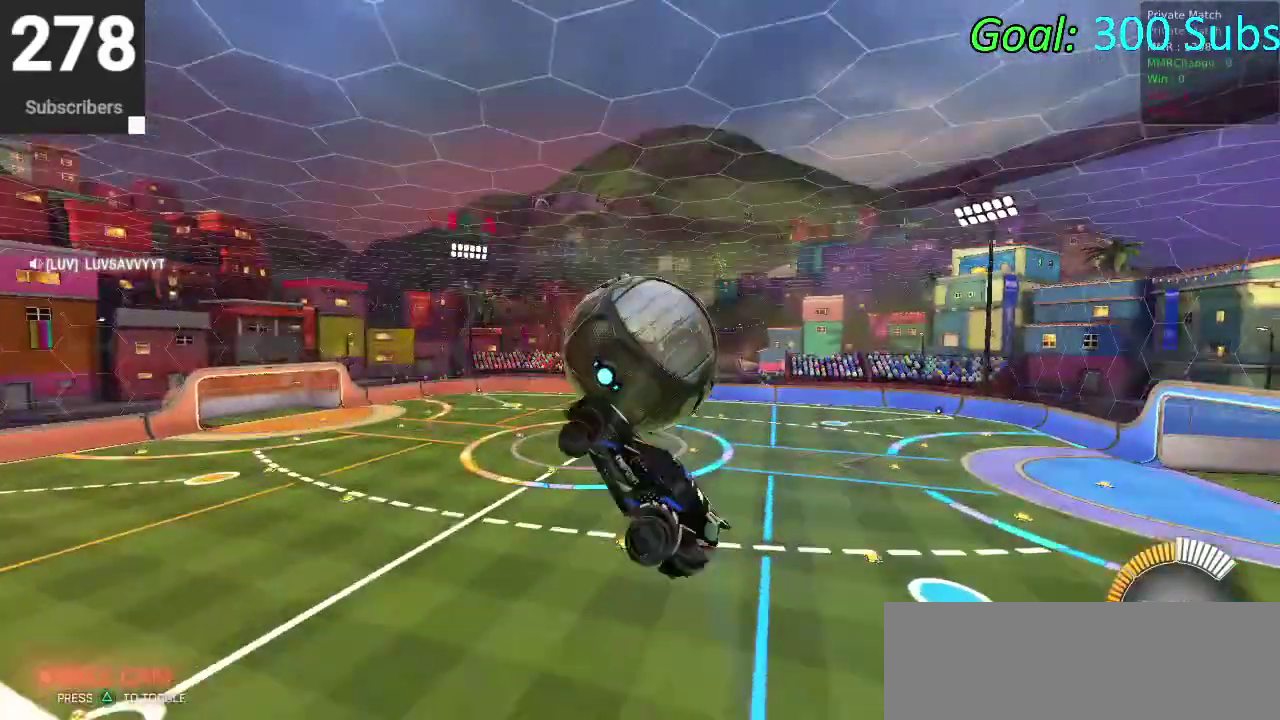
{"buttons": ["SQUARE"], "left_stick": "down-left", "right_stick": "center", "events": [[450, "SQUARE", "down"], [483, "left_stick", "down-left"]]}
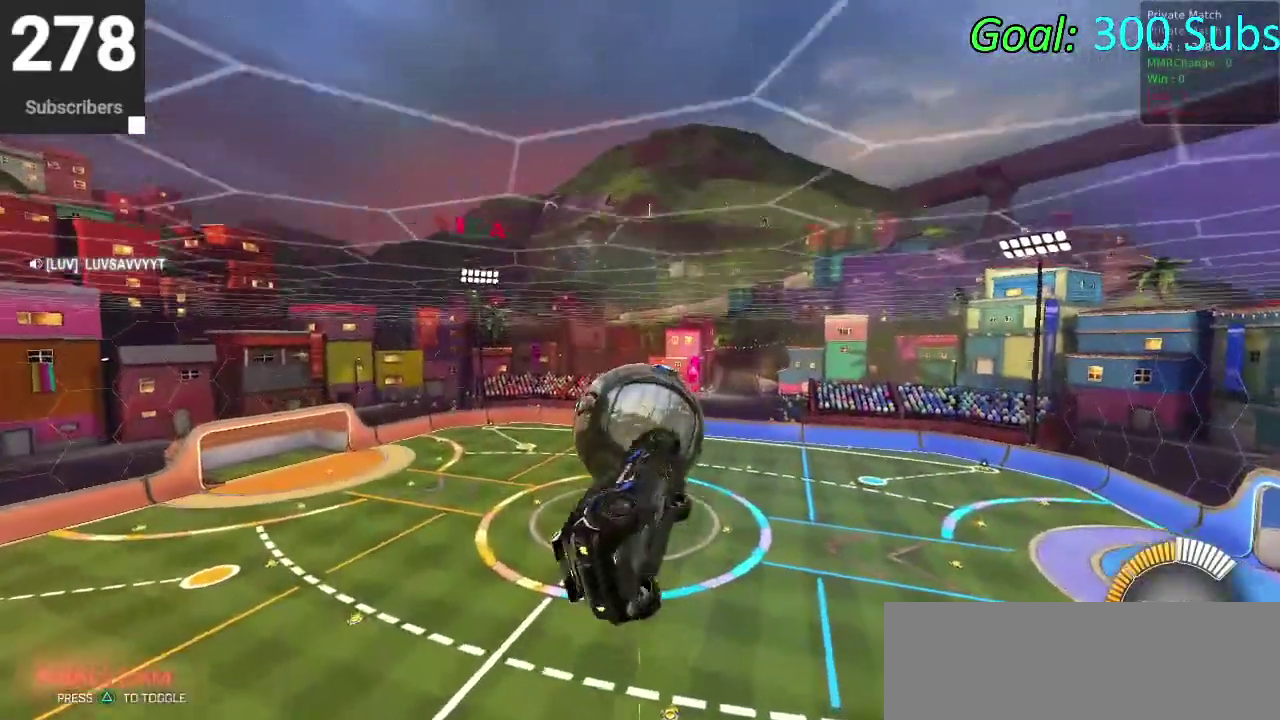
{"buttons": ["CROSS"], "left_stick": "center", "right_stick": "center", "events": [[133, "left_stick", "down"], [300, "left_stick", "center"], [400, "SQUARE", "up"], [417, "CROSS", "down"]]}
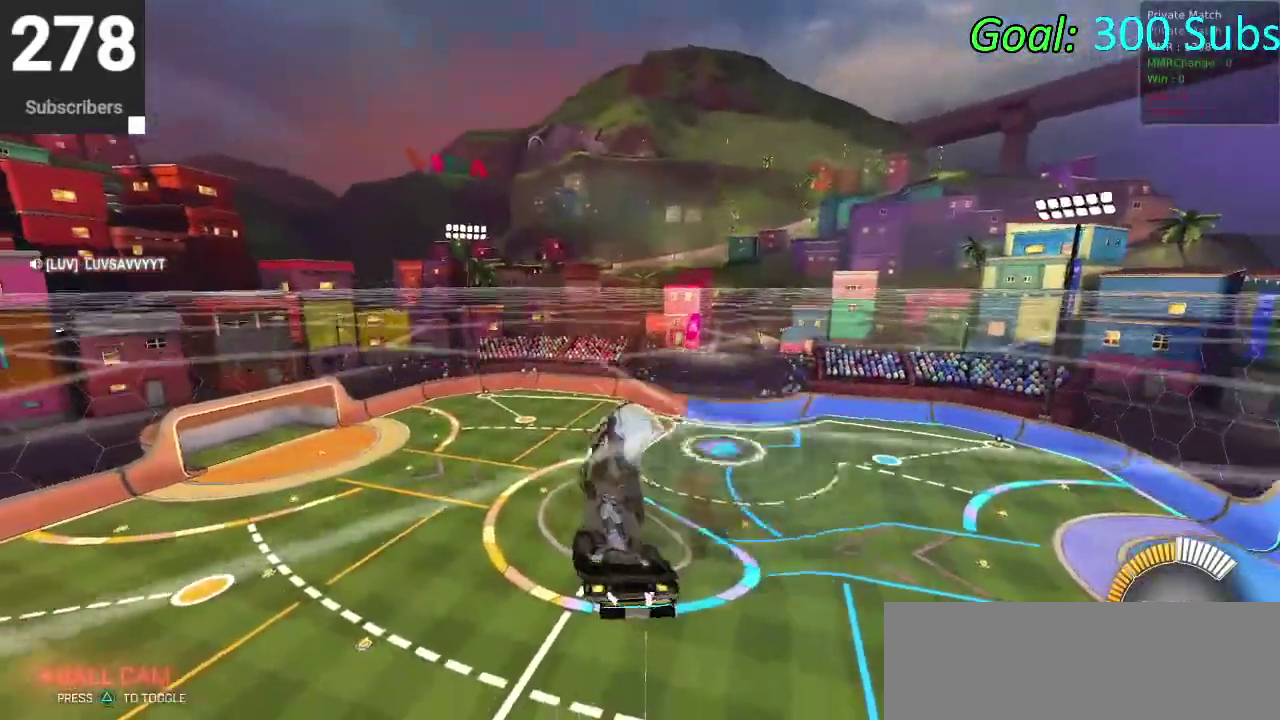
{"buttons": ["CIRCLE"], "left_stick": "down", "right_stick": "center", "events": [[50, "CROSS", "up"], [100, "left_stick", "right"], [150, "left_stick", "down-right"], [267, "CIRCLE", "down"], [300, "left_stick", "down"]]}
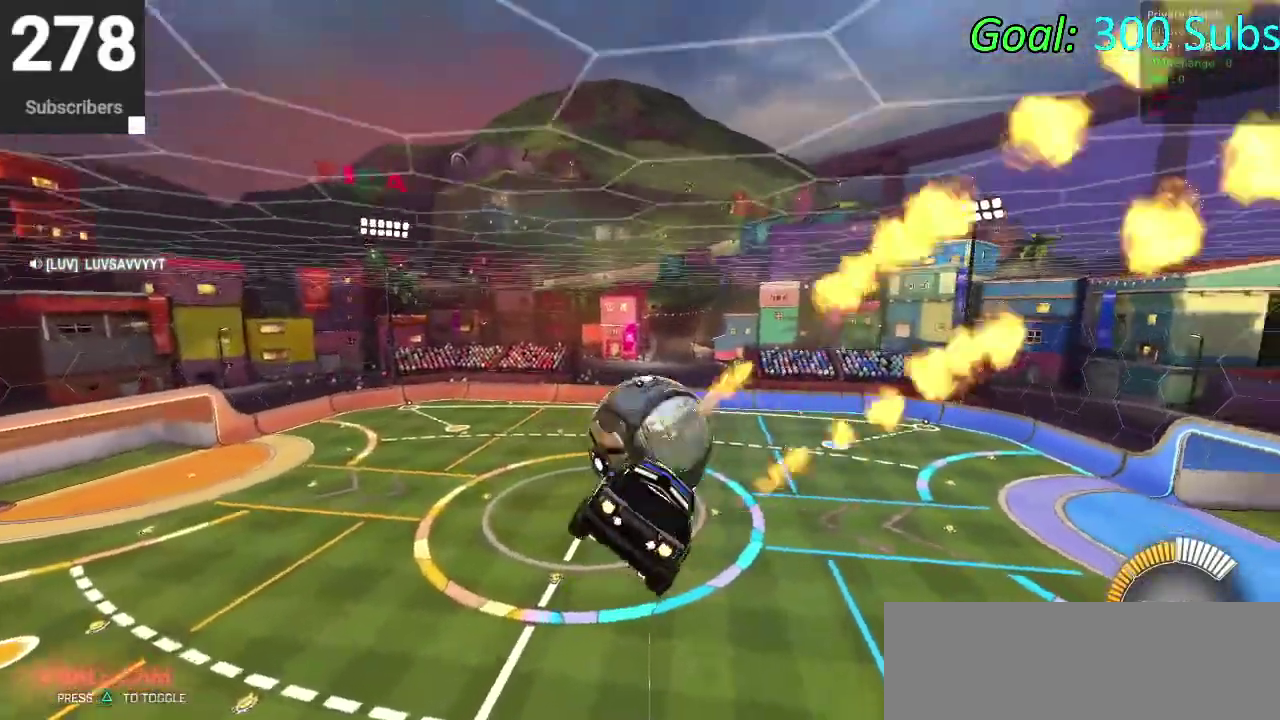
{"buttons": ["CIRCLE", "R2"], "left_stick": "down", "right_stick": "center", "events": [[83, "left_stick", "left"], [167, "left_stick", "up"], [250, "CROSS", "down"], [300, "R2", "down"], [350, "left_stick", "down"], [417, "CROSS", "up"]]}
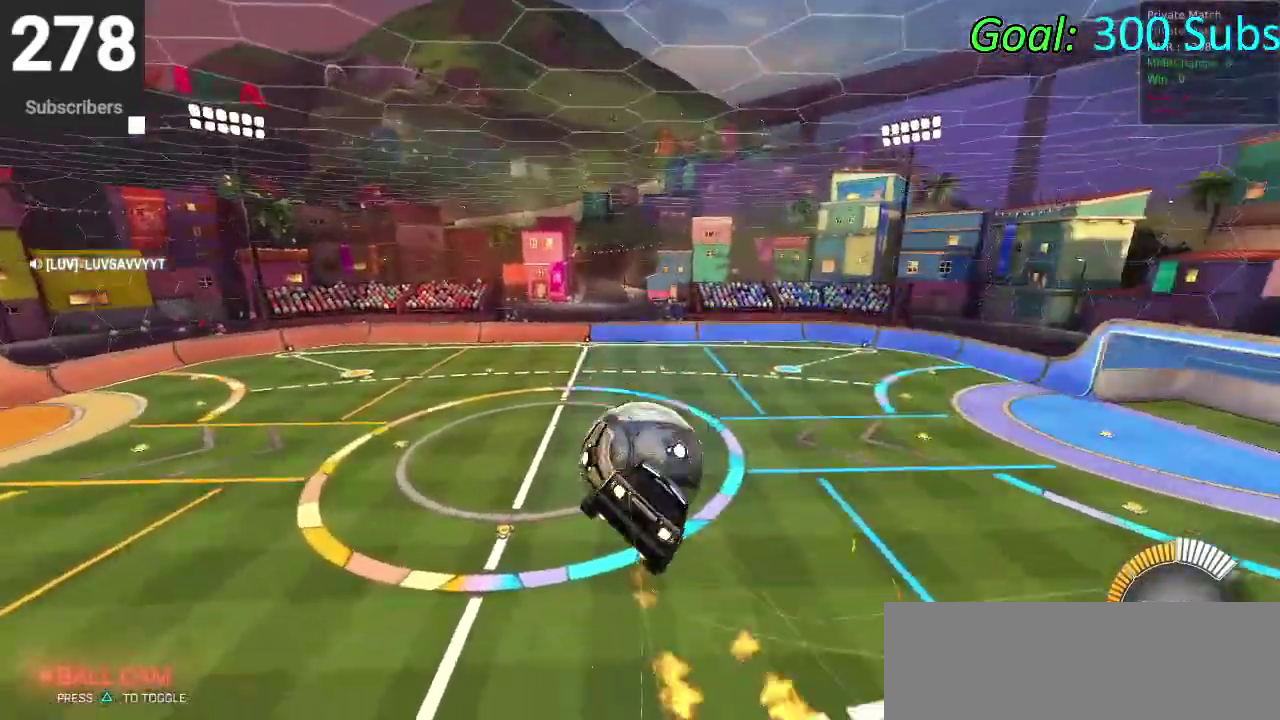
{"buttons": [], "left_stick": "right", "right_stick": "center", "events": [[233, "CIRCLE", "up"], [233, "R2", "up"], [250, "left_stick", "center"], [383, "left_stick", "right"]]}
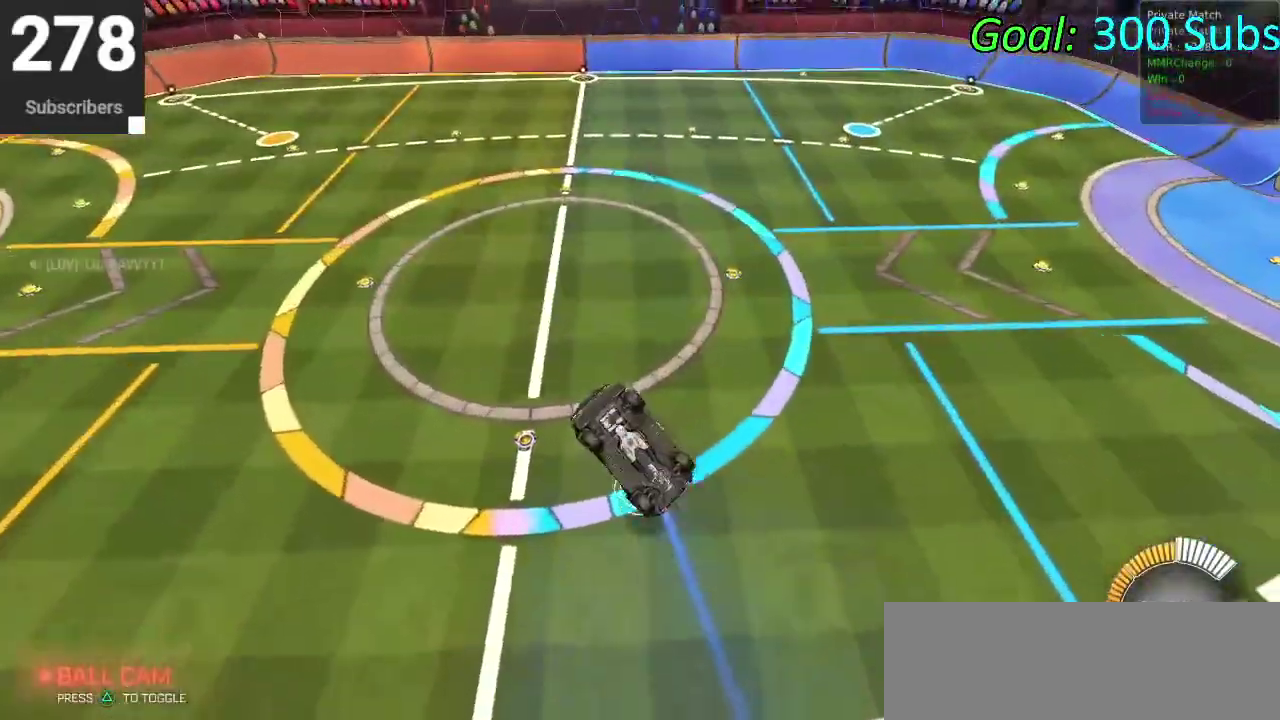
{"buttons": ["R2"], "left_stick": "right", "right_stick": "center", "events": [[300, "R2", "down"]]}
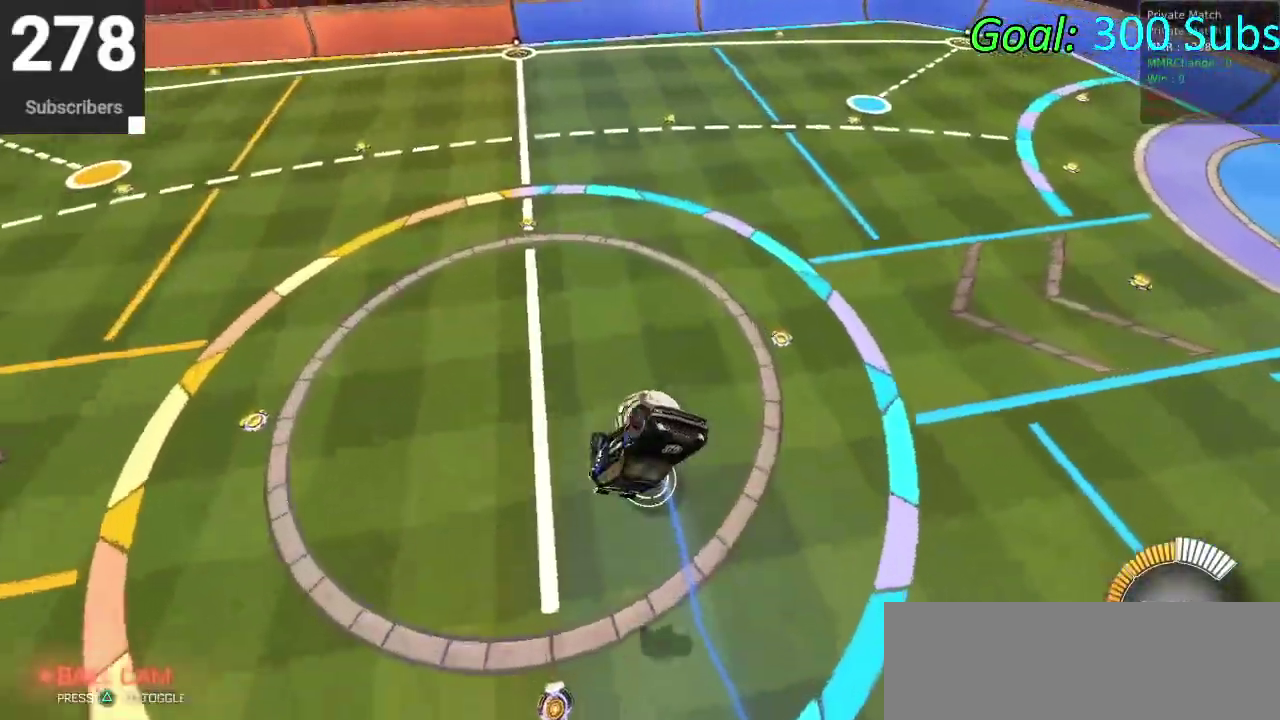
{"buttons": ["CIRCLE", "R2"], "left_stick": "center", "right_stick": "center", "events": [[100, "CIRCLE", "down"], [150, "left_stick", "center"]]}
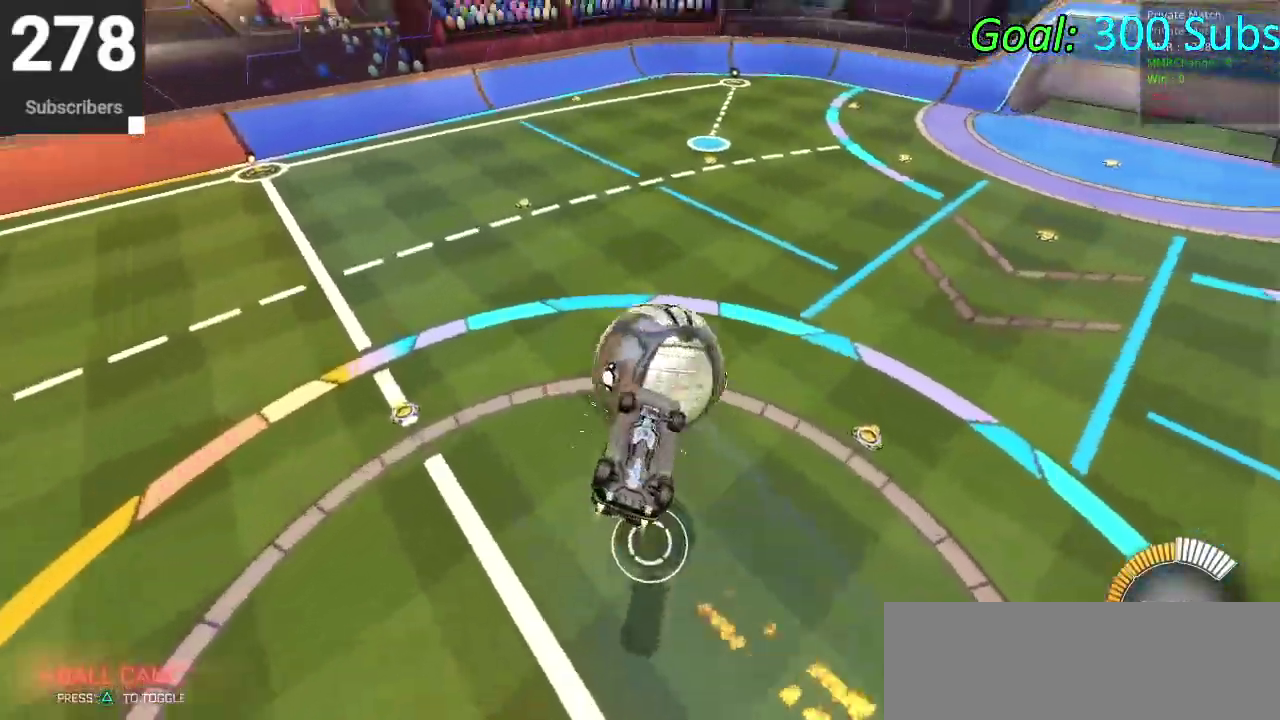
{"buttons": ["R2"], "left_stick": "left", "right_stick": "center", "events": [[150, "TRIANGLE", "down"], [217, "left_stick", "up"], [283, "TRIANGLE", "up"], [283, "left_stick", "up-left"], [383, "CIRCLE", "up"], [417, "left_stick", "down-right"], [500, "left_stick", "left"]]}
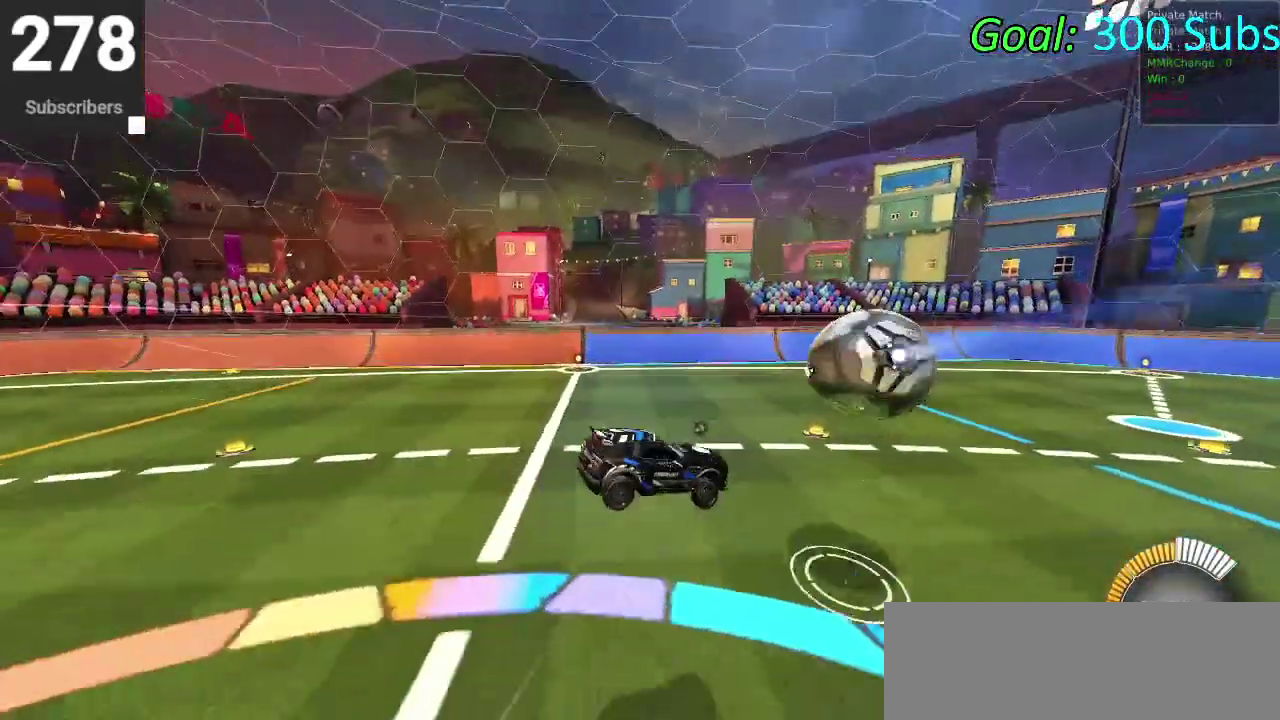
{"buttons": ["CIRCLE", "R2"], "left_stick": "center", "right_stick": "center", "events": [[233, "CIRCLE", "down"], [400, "left_stick", "down-left"], [467, "left_stick", "center"]]}
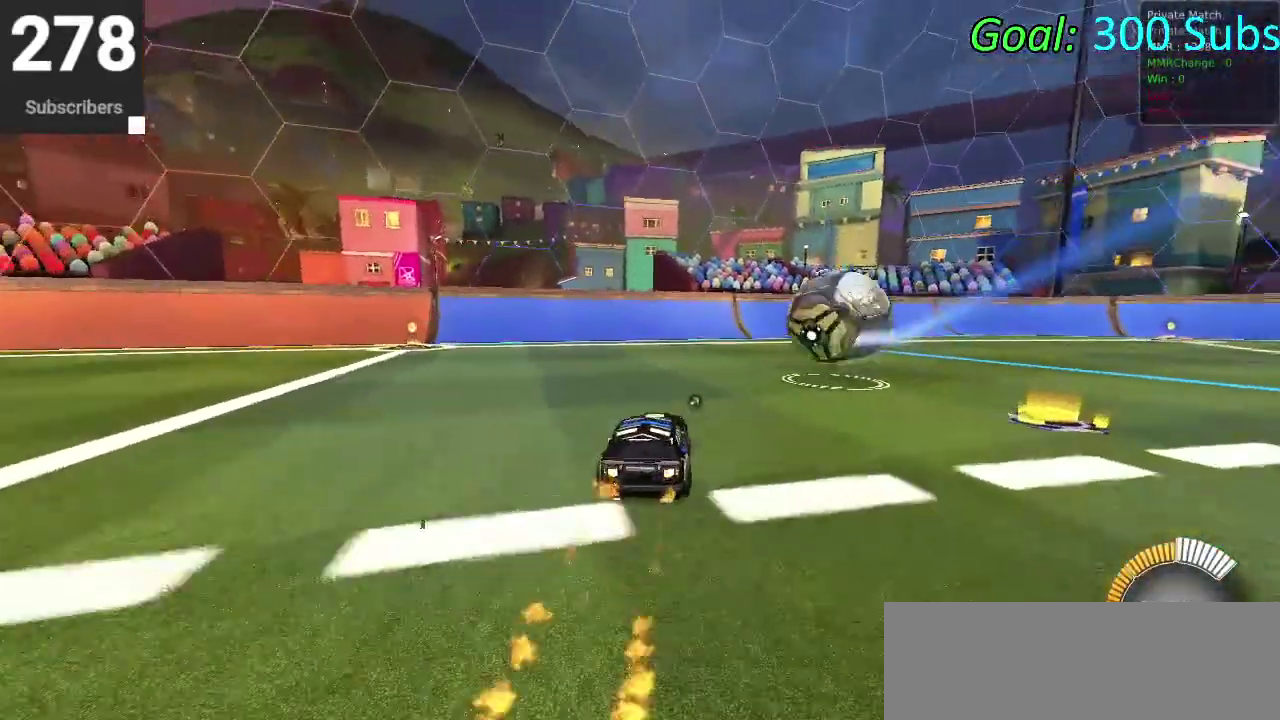
{"buttons": ["DPAD_DOWN"], "left_stick": "center", "right_stick": "center", "events": [[183, "left_stick", "down-left"], [217, "CIRCLE", "up"], [267, "R2", "up"], [300, "L2", "down"], [367, "left_stick", "center"], [483, "DPAD_DOWN", "down"], [483, "L2", "up"]]}
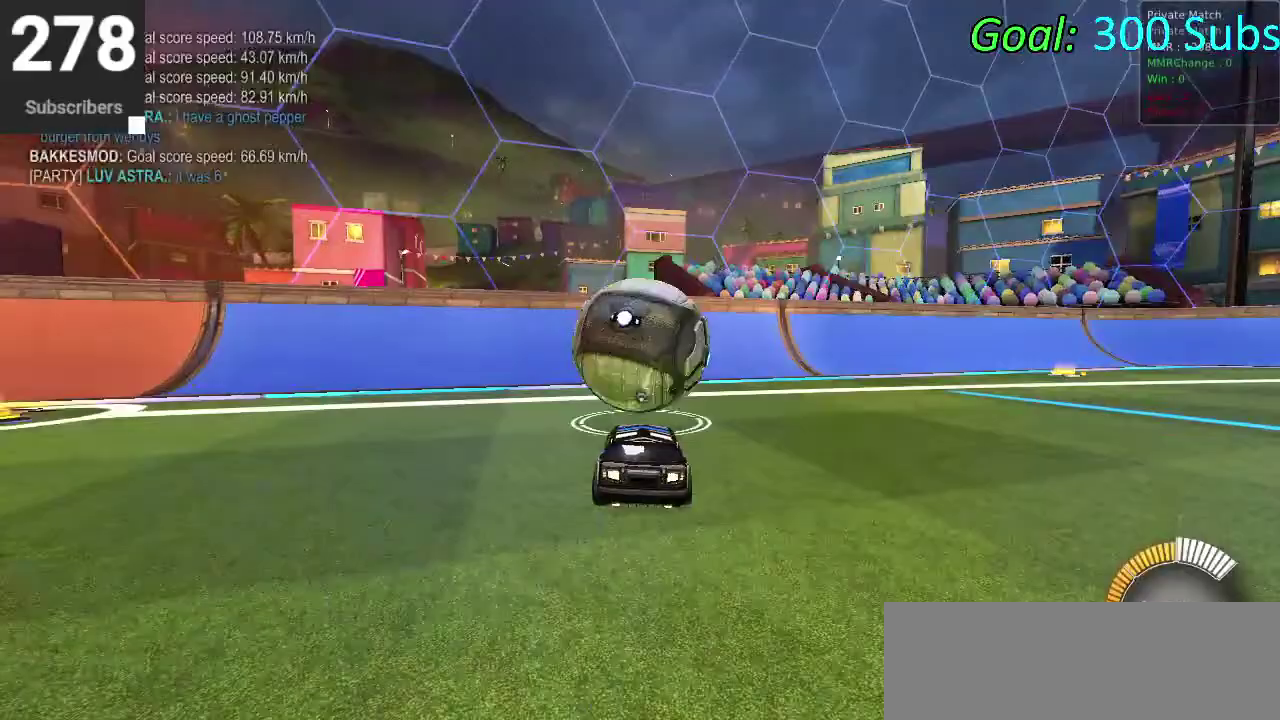
{"buttons": ["R2"], "left_stick": "center", "right_stick": "center", "events": [[67, "DPAD_DOWN", "up"], [400, "R2", "down"]]}
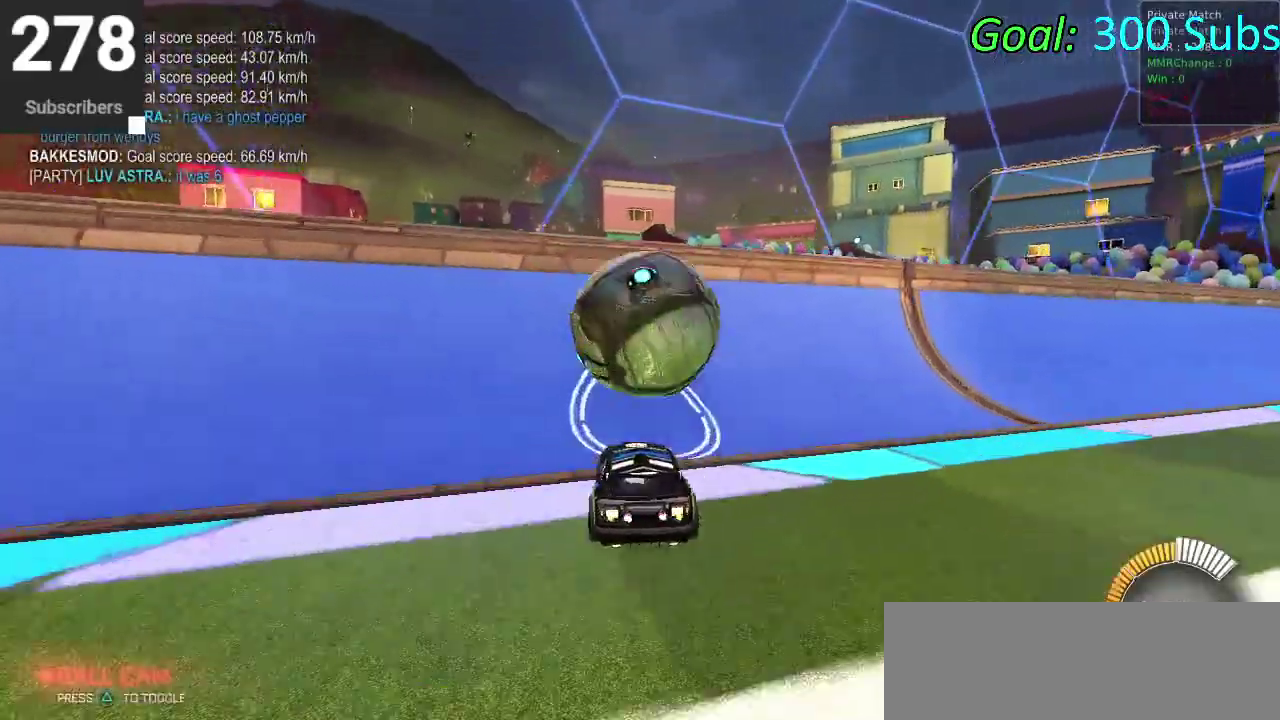
{"buttons": ["CROSS"], "left_stick": "down", "right_stick": "center", "events": [[17, "CIRCLE", "down"], [333, "CIRCLE", "up"], [333, "L2", "down"], [383, "R2", "up"], [383, "left_stick", "right"], [417, "CROSS", "down"], [433, "L2", "up"], [500, "left_stick", "down"]]}